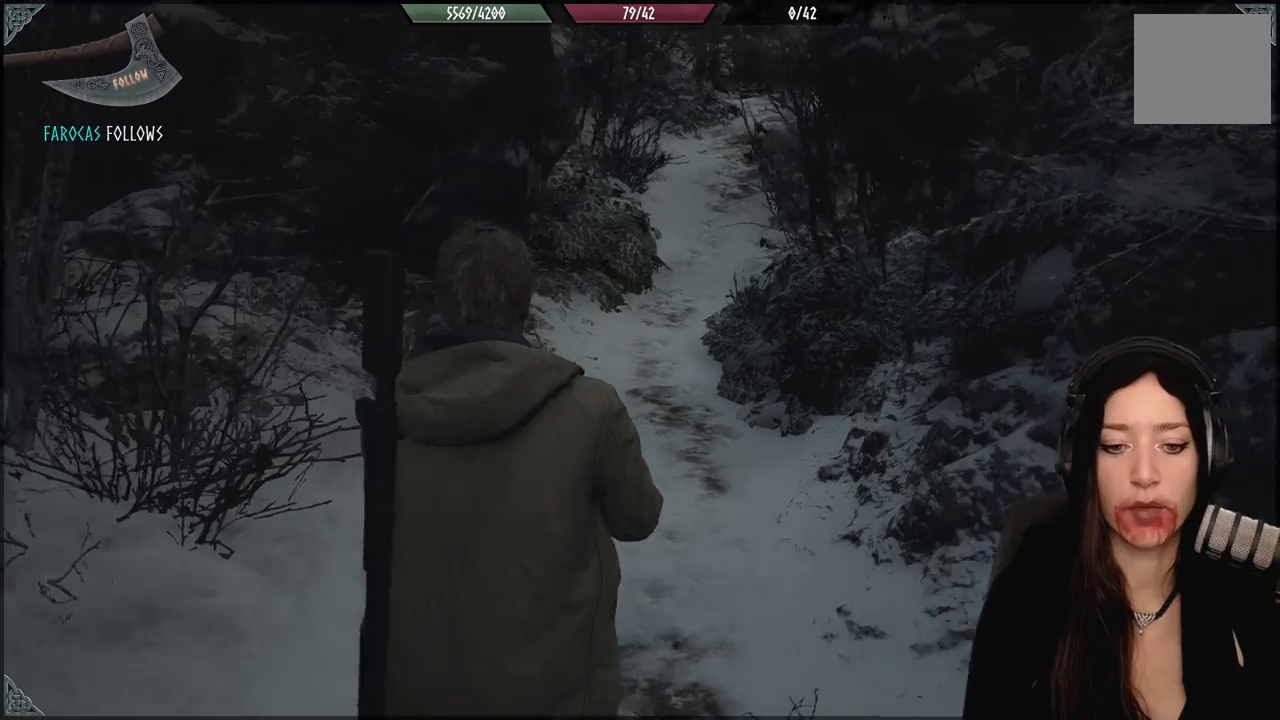
Gameplay with a controller (Xbox layout); each line is a JSON object with the inputs held at the frame after it. "events" lists button and stick changes between this image and that frame as [ms after this image, input, new state], when the widget could be followed in between.
{"buttons": [], "left_stick": "left", "right_stick": "center", "events": [[100, "left_stick", "center"], [417, "left_stick", "left"]]}
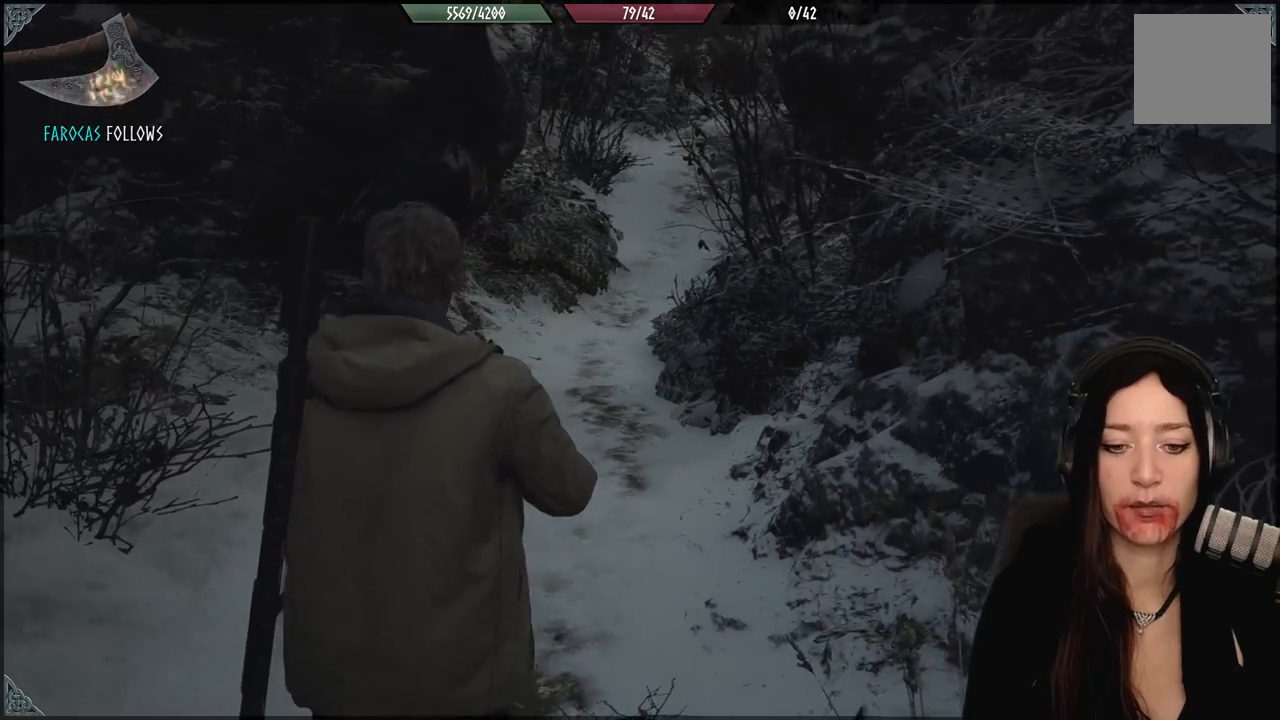
{"buttons": [], "left_stick": "down-right", "right_stick": "center", "events": [[183, "right_stick", "down-right"], [367, "left_stick", "center"], [467, "left_stick", "down-right"], [467, "right_stick", "center"]]}
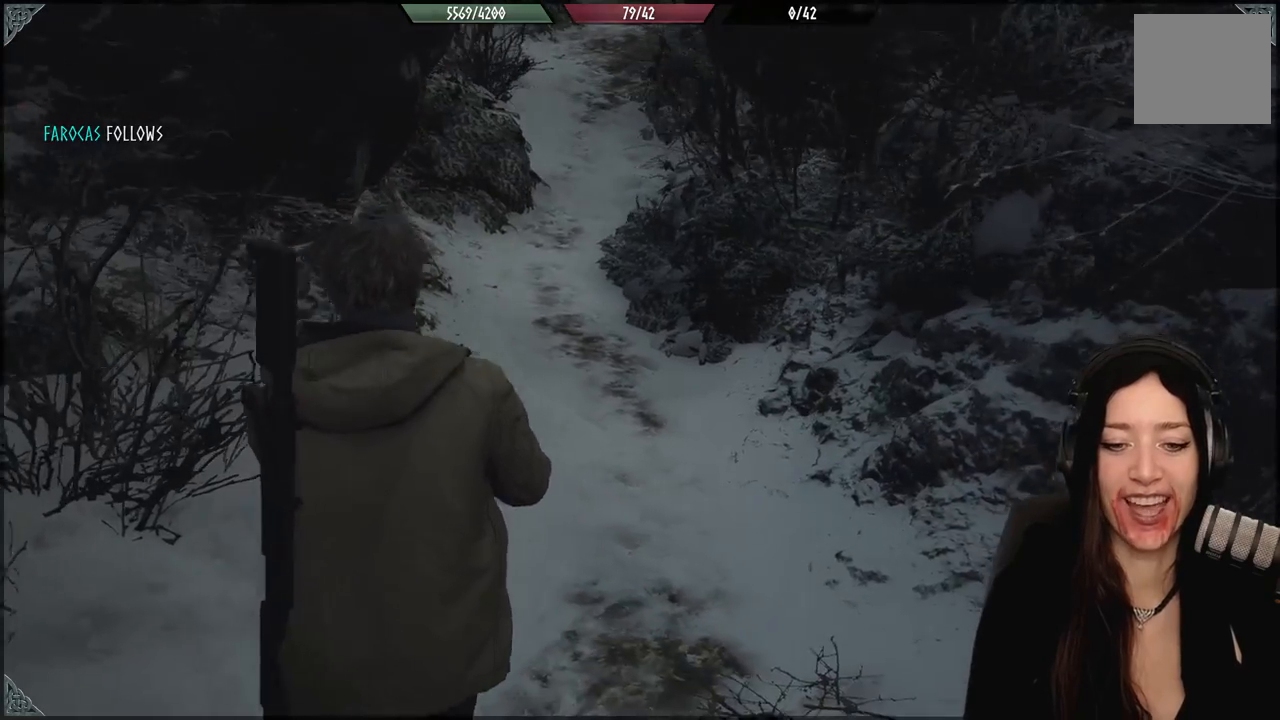
{"buttons": [], "left_stick": "left", "right_stick": "center", "events": [[50, "left_stick", "right"], [233, "left_stick", "center"], [283, "right_stick", "right"], [467, "left_stick", "left"], [467, "right_stick", "center"]]}
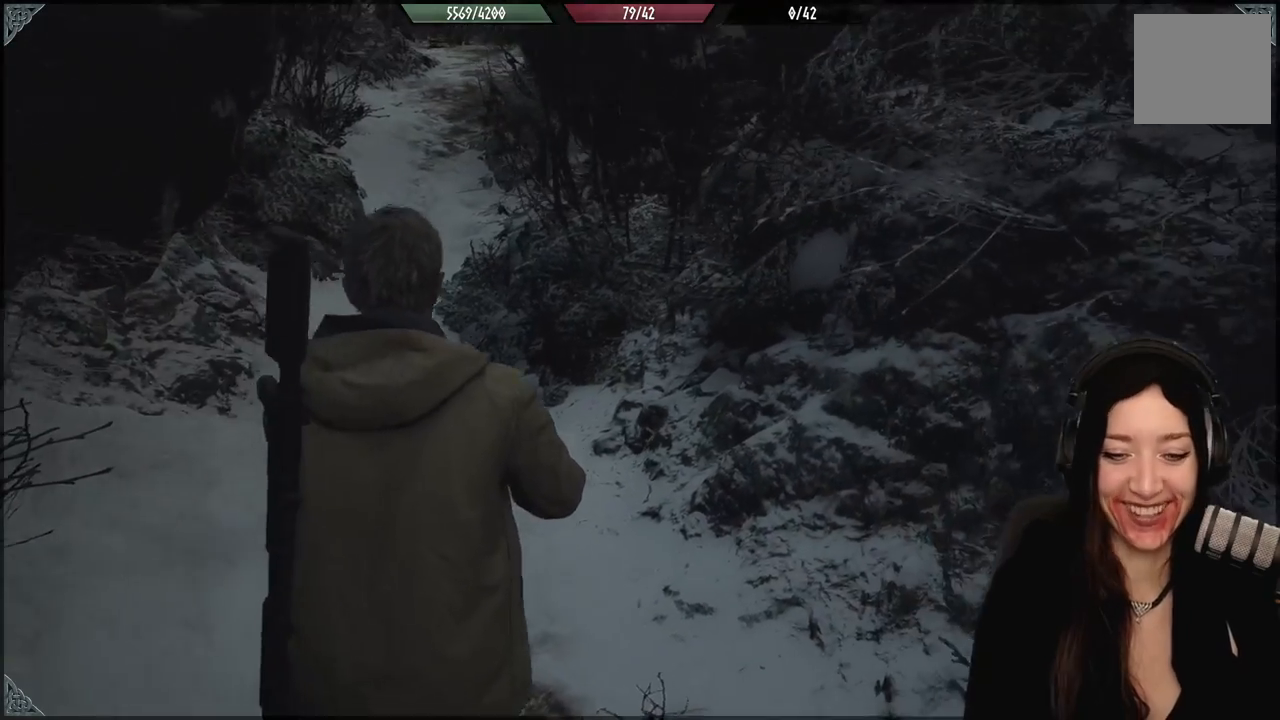
{"buttons": [], "left_stick": "center", "right_stick": "center", "events": [[267, "left_stick", "center"]]}
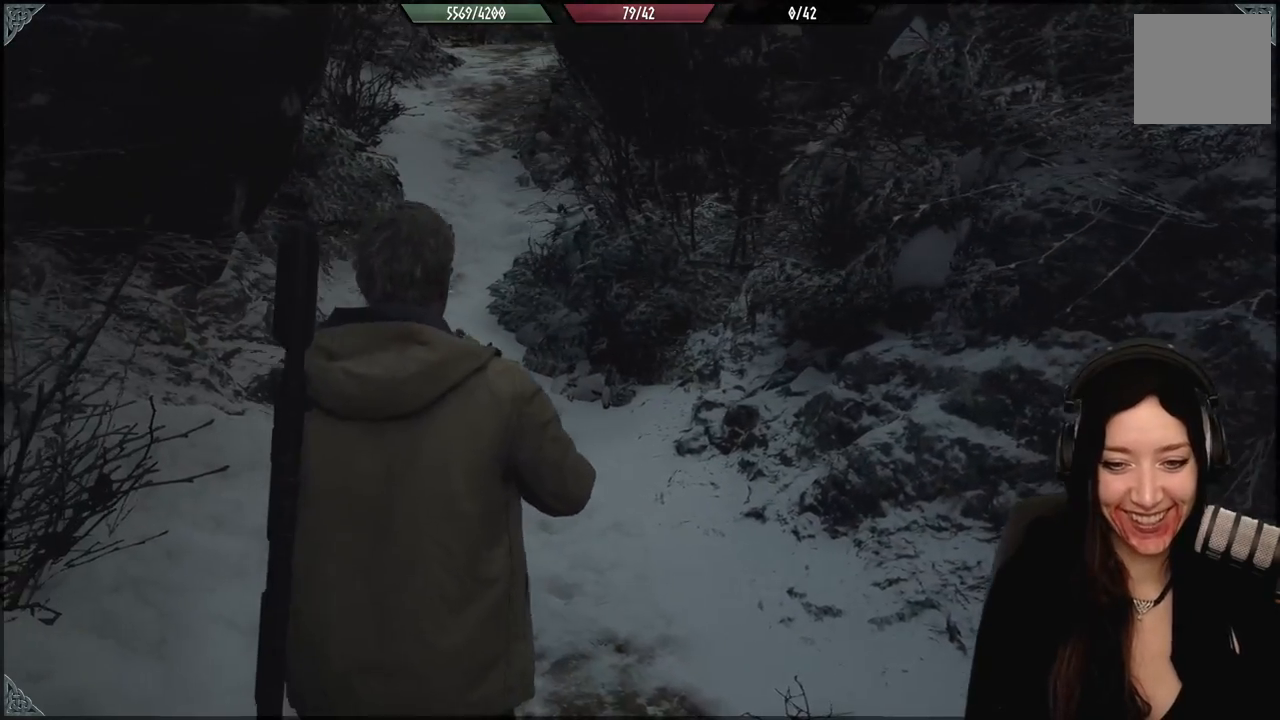
{"buttons": [], "left_stick": "center", "right_stick": "center", "events": [[100, "left_stick", "right"], [350, "left_stick", "center"]]}
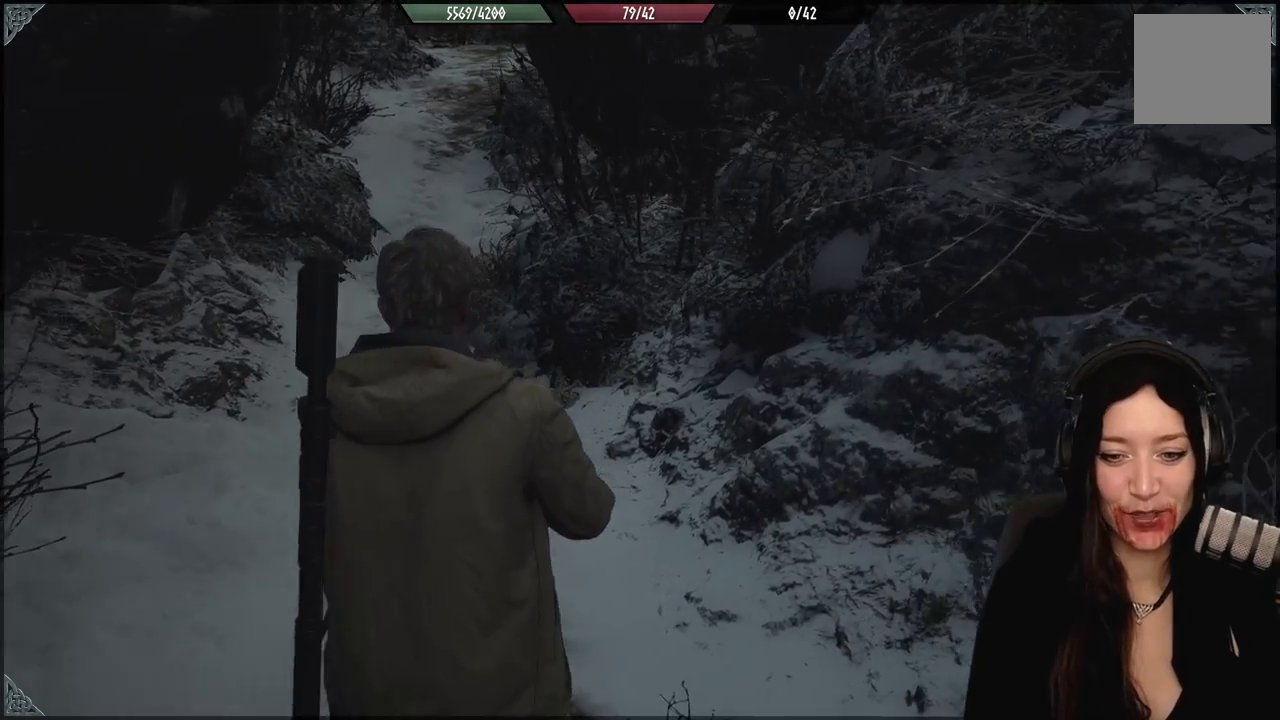
{"buttons": [], "left_stick": "right", "right_stick": "center", "events": [[133, "left_stick", "left"], [367, "left_stick", "center"], [417, "left_stick", "right"]]}
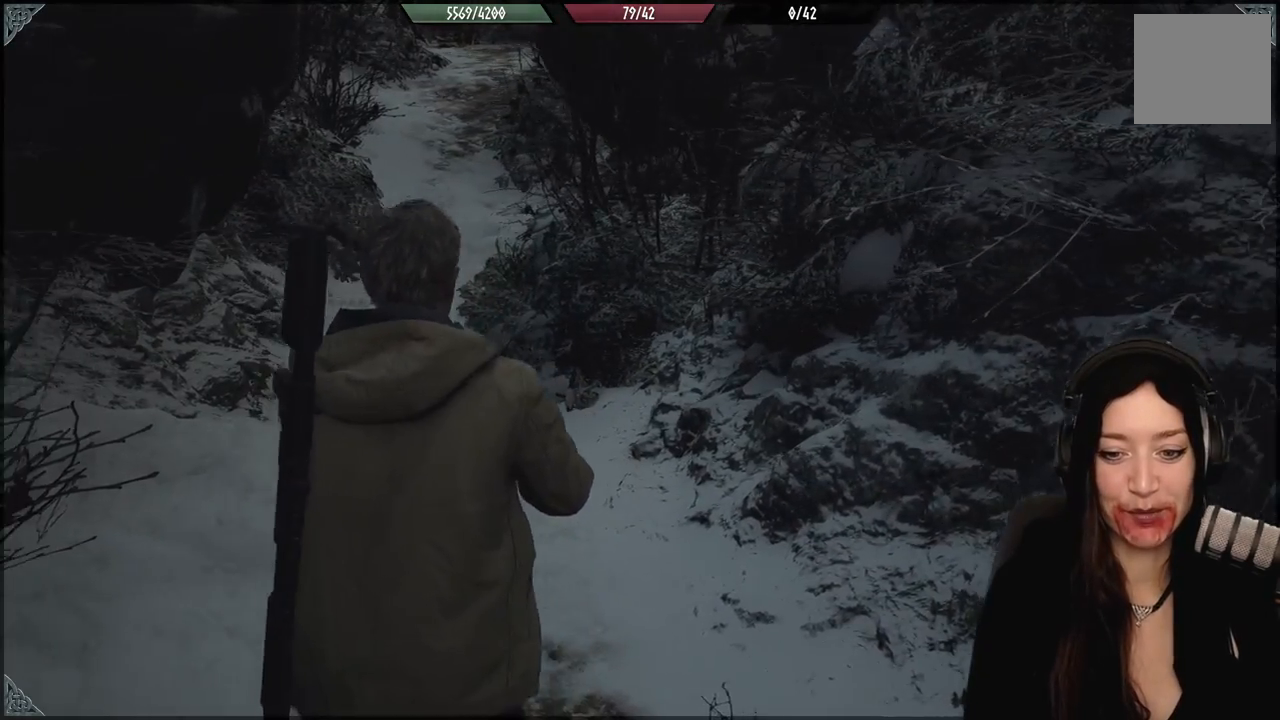
{"buttons": [], "left_stick": "up-left", "right_stick": "center", "events": [[50, "left_stick", "center"], [183, "left_stick", "left"], [417, "left_stick", "up-left"]]}
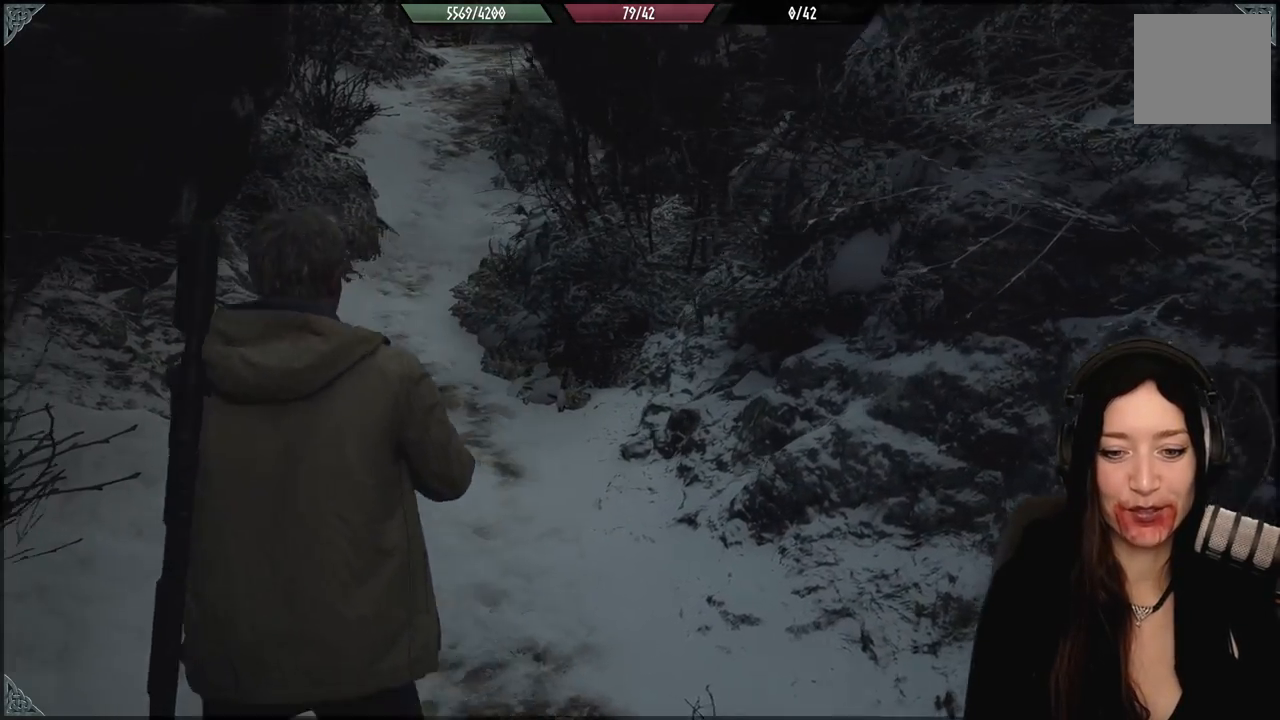
{"buttons": [], "left_stick": "right", "right_stick": "center", "events": [[17, "left_stick", "center"], [333, "left_stick", "right"]]}
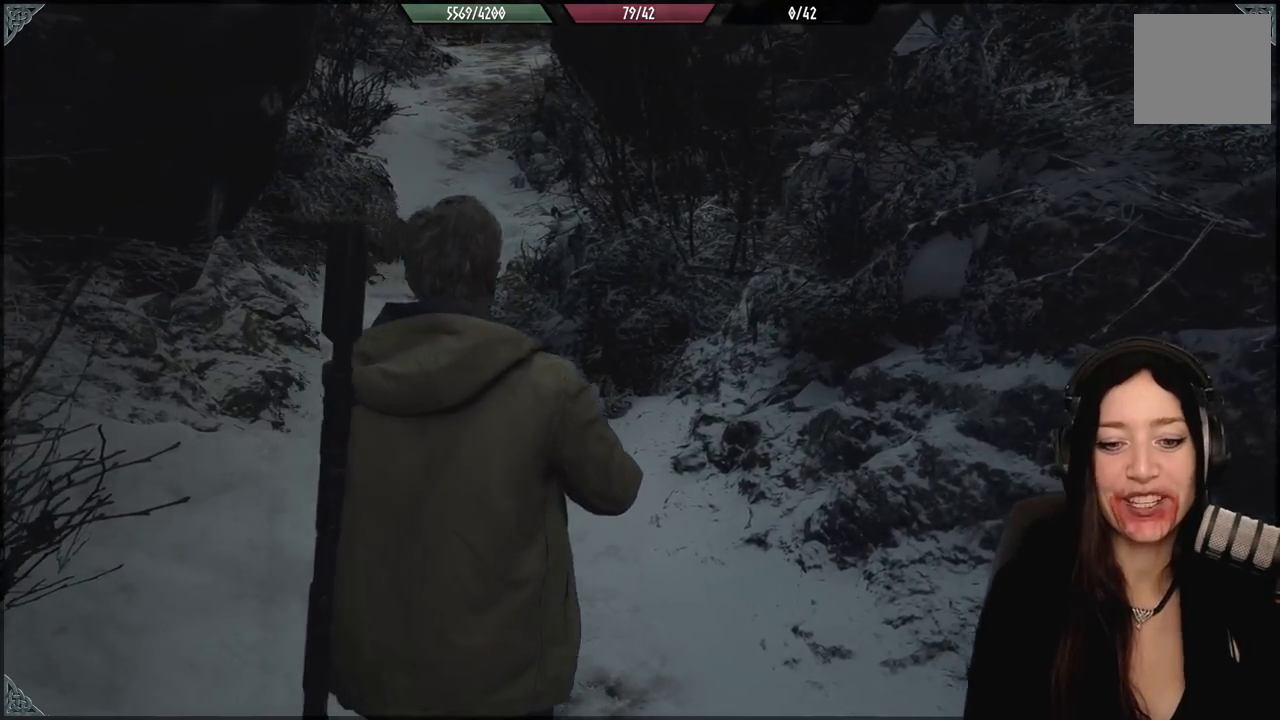
{"buttons": [], "left_stick": "up-left", "right_stick": "center", "events": [[33, "left_stick", "center"], [300, "left_stick", "up-left"]]}
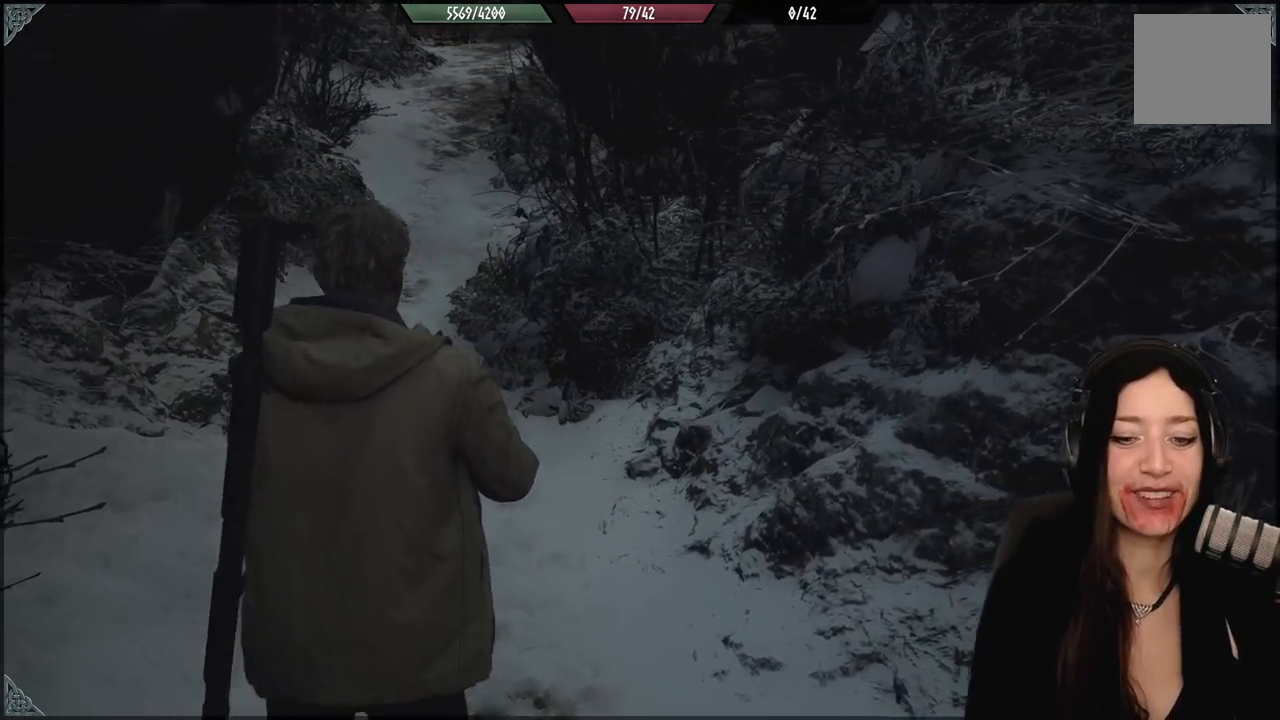
{"buttons": [], "left_stick": "center", "right_stick": "center", "events": [[183, "left_stick", "center"]]}
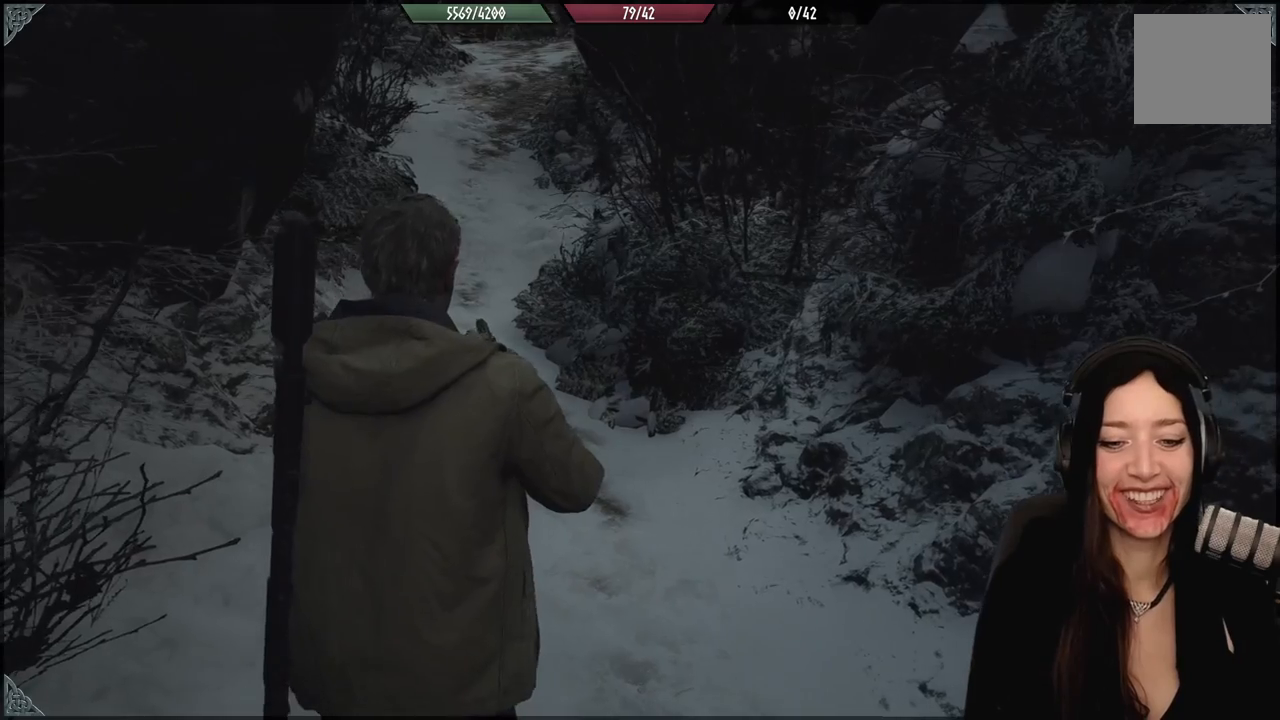
{"buttons": [], "left_stick": "center", "right_stick": "center", "events": [[67, "left_stick", "right"], [250, "left_stick", "center"]]}
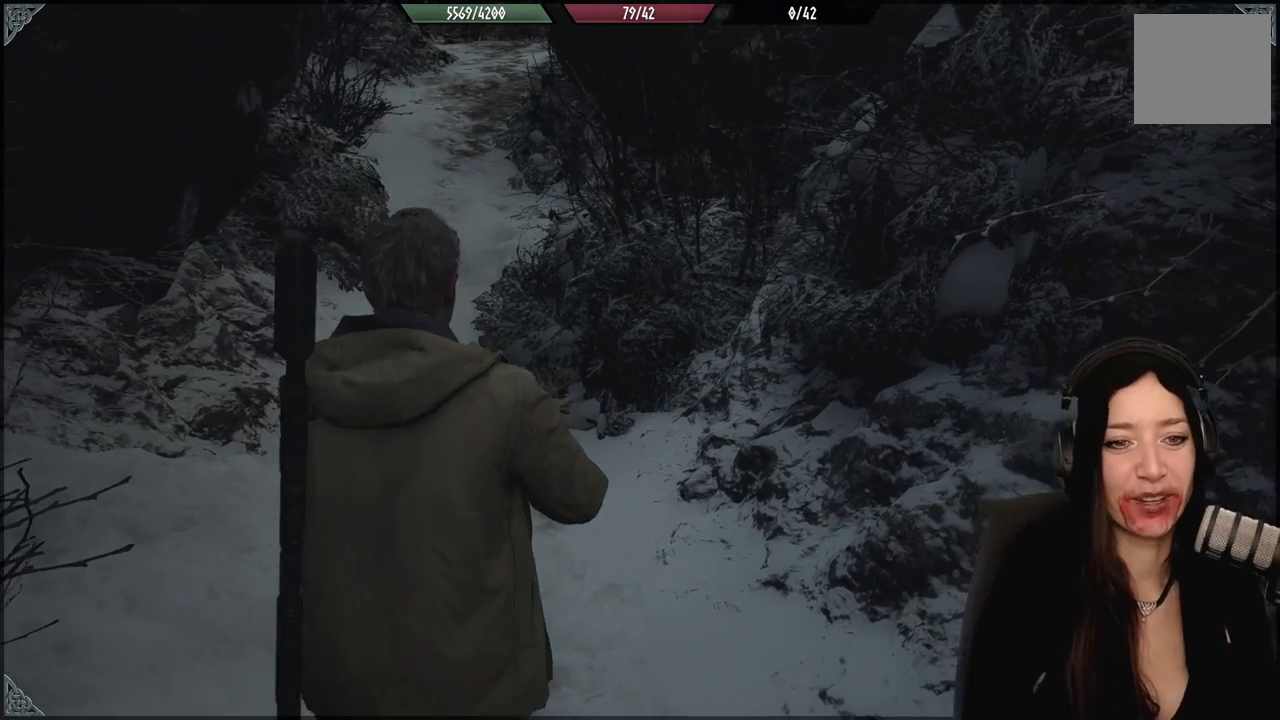
{"buttons": [], "left_stick": "center", "right_stick": "center", "events": [[33, "left_stick", "left"], [283, "left_stick", "center"]]}
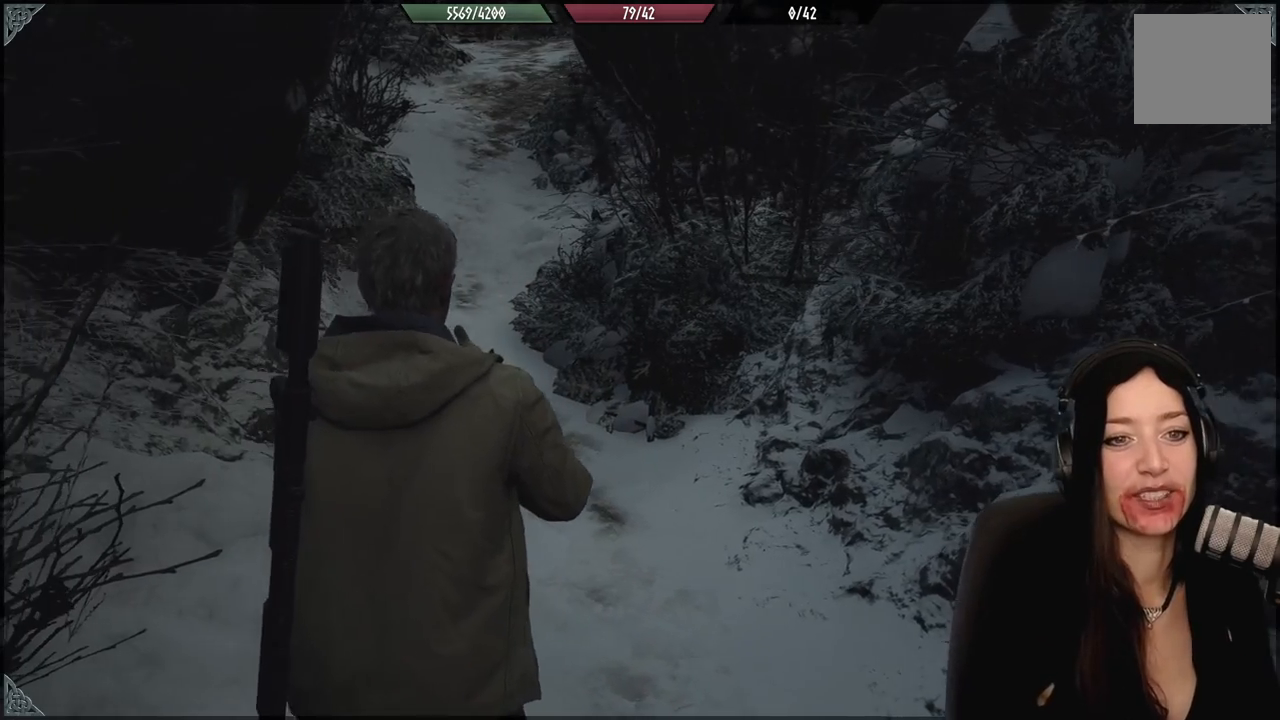
{"buttons": [], "left_stick": "center", "right_stick": "center", "events": [[367, "left_stick", "left"], [483, "left_stick", "center"]]}
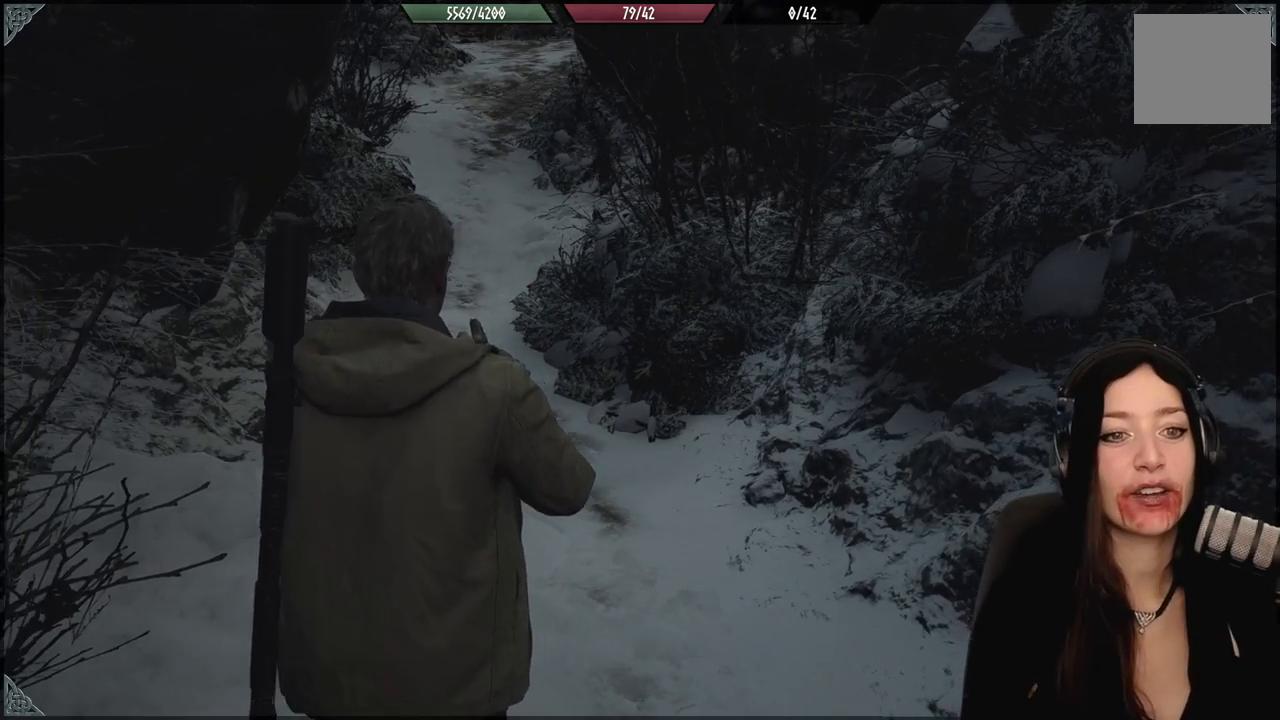
{"buttons": [], "left_stick": "up-left", "right_stick": "center", "events": [[100, "left_stick", "right"], [283, "left_stick", "center"], [483, "left_stick", "up-left"]]}
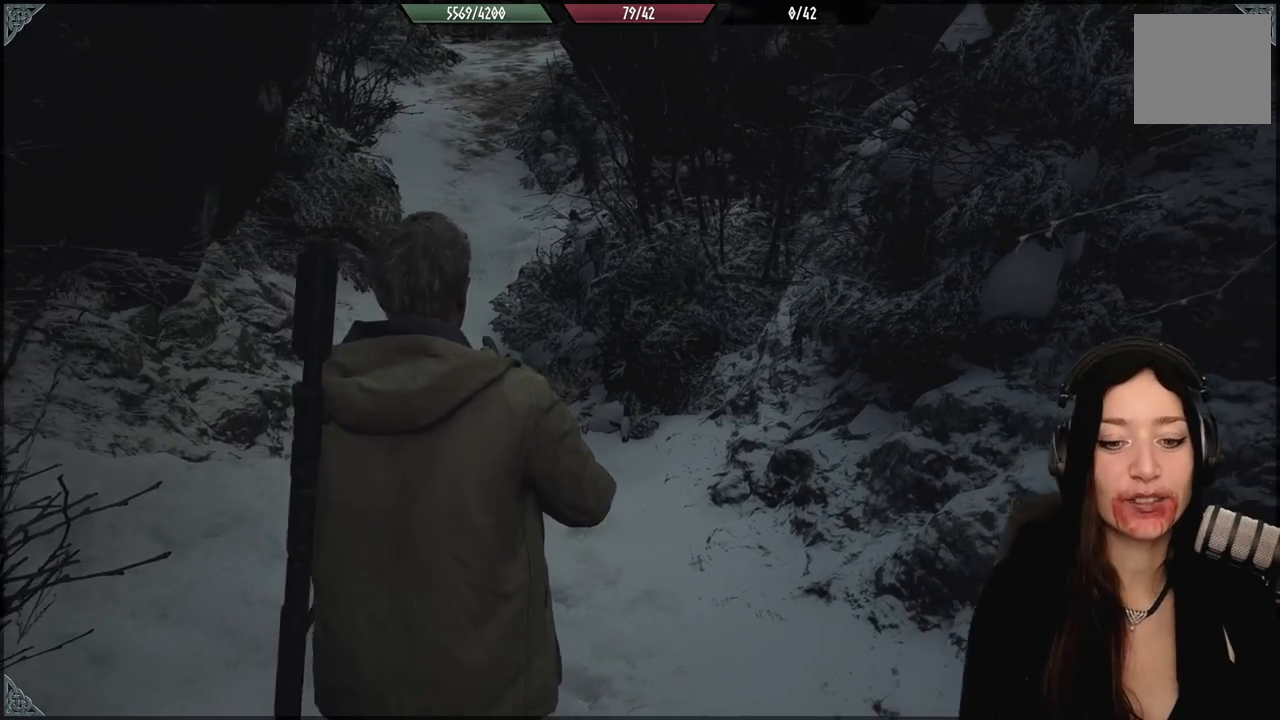
{"buttons": [], "left_stick": "center", "right_stick": "center", "events": [[17, "left_stick", "left"], [217, "left_stick", "center"]]}
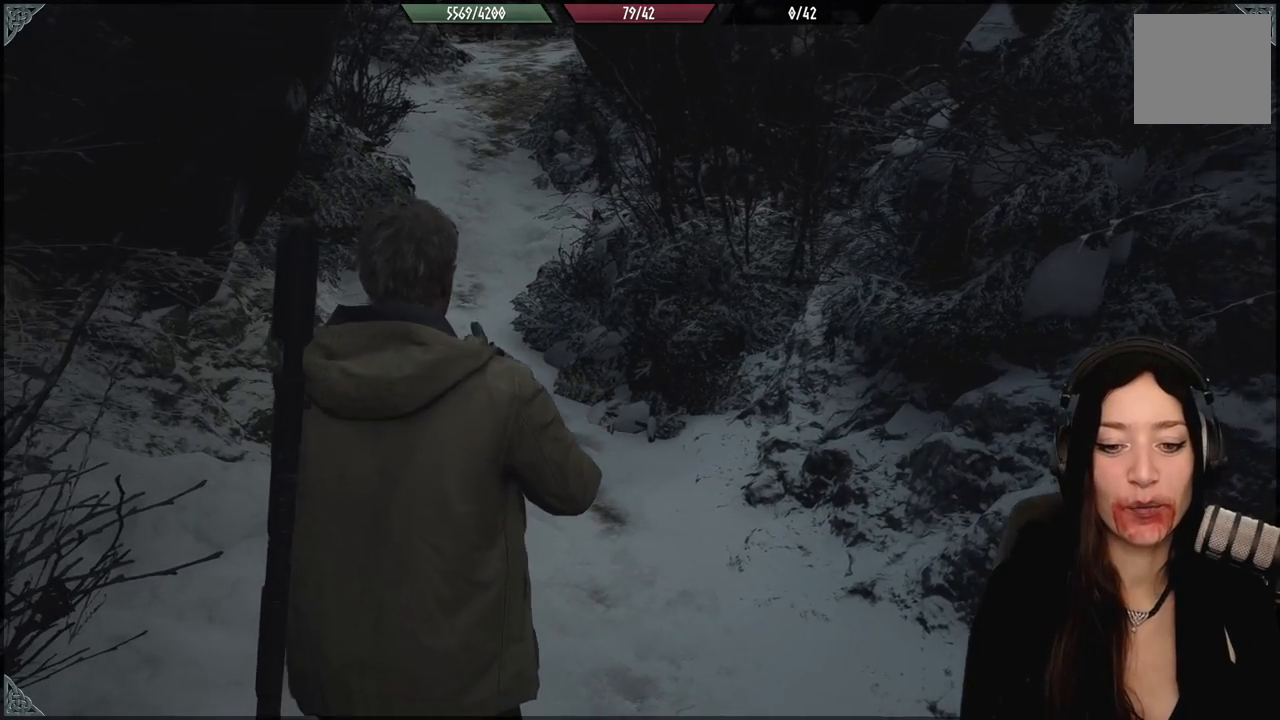
{"buttons": [], "left_stick": "center", "right_stick": "center", "events": []}
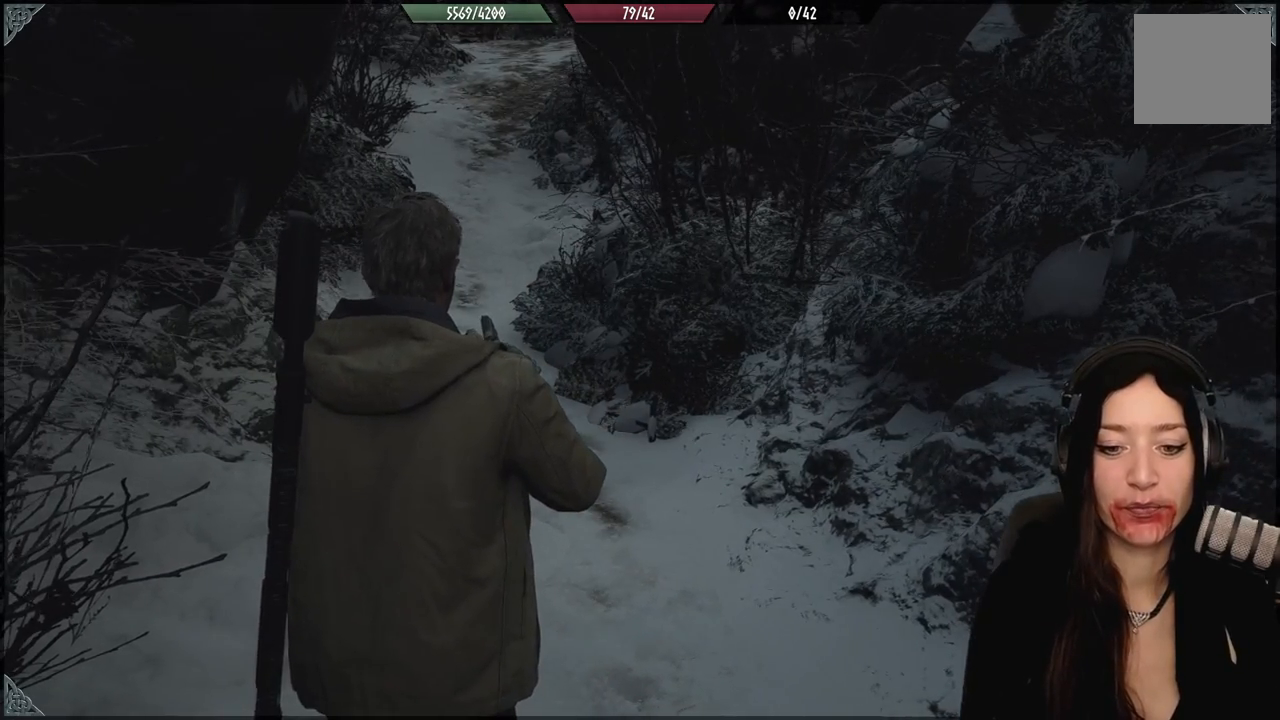
{"buttons": [], "left_stick": "center", "right_stick": "center", "events": [[67, "left_stick", "right"], [200, "left_stick", "center"]]}
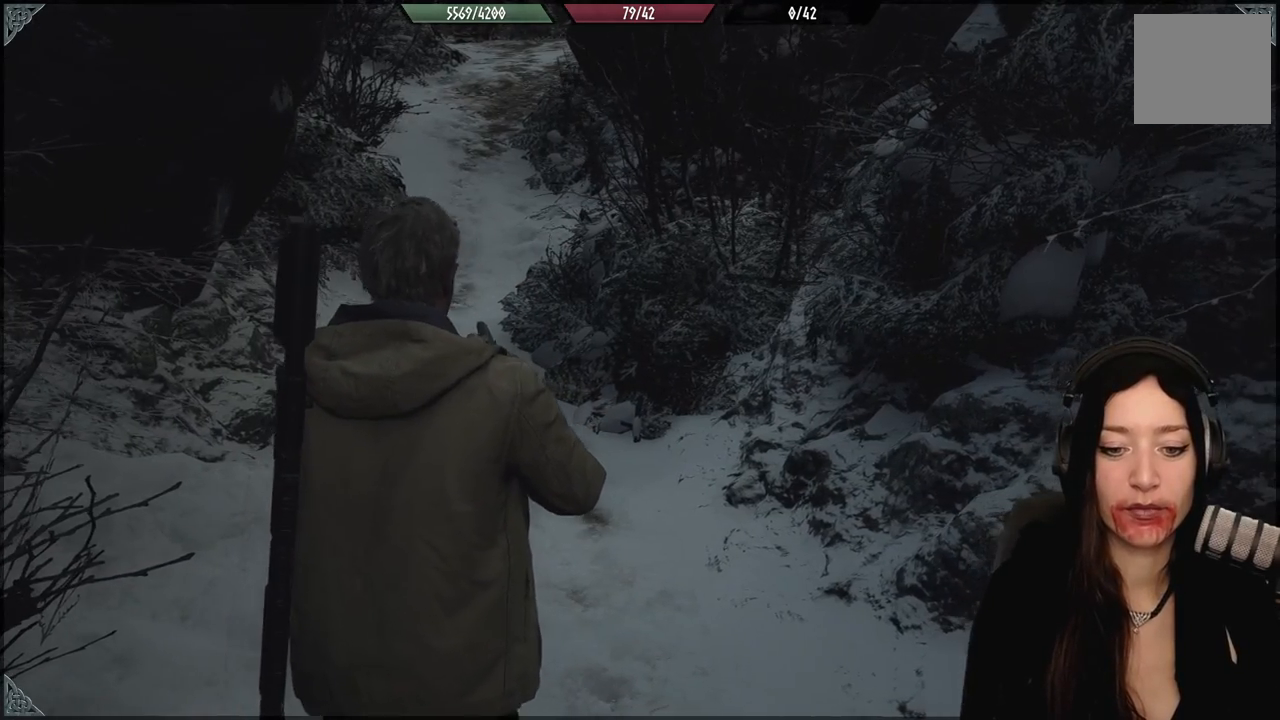
{"buttons": [], "left_stick": "up", "right_stick": "down-left", "events": [[33, "right_stick", "down-left"], [183, "right_stick", "center"], [333, "left_stick", "up"], [483, "right_stick", "down-left"]]}
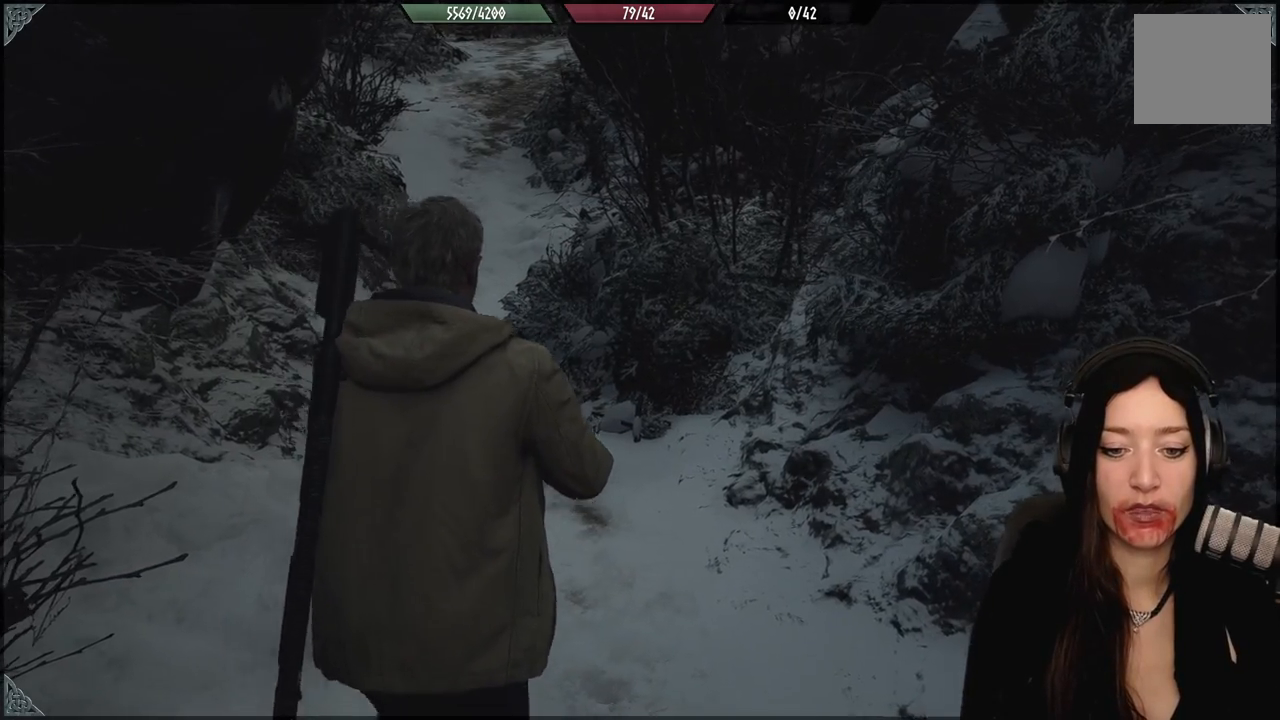
{"buttons": [], "left_stick": "center", "right_stick": "center", "events": [[33, "left_stick", "center"], [167, "right_stick", "center"]]}
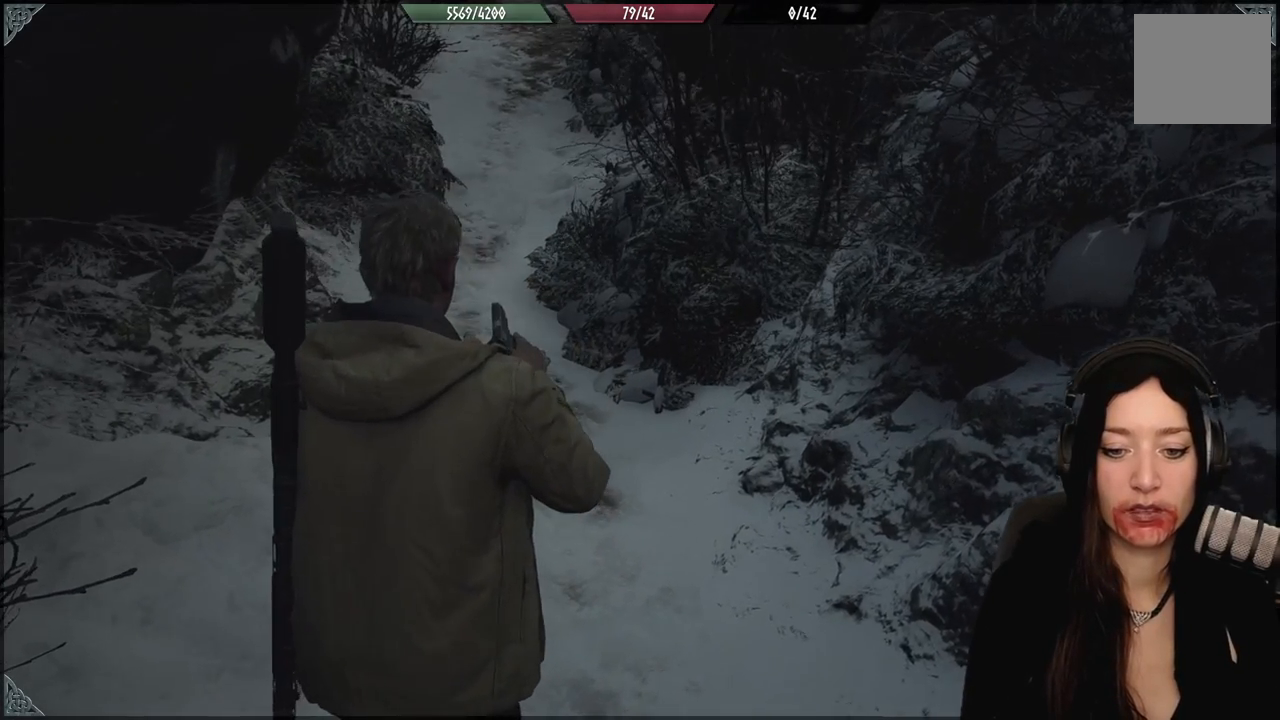
{"buttons": [], "left_stick": "center", "right_stick": "center", "events": []}
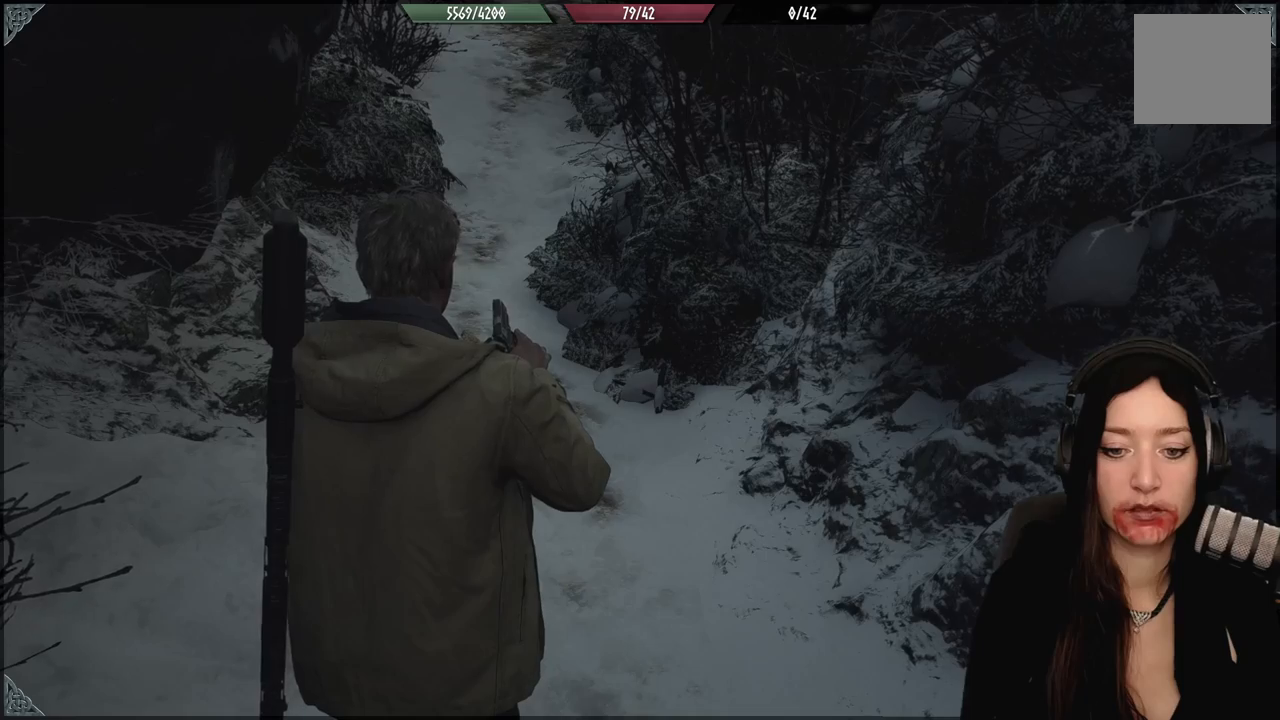
{"buttons": [], "left_stick": "center", "right_stick": "center", "events": []}
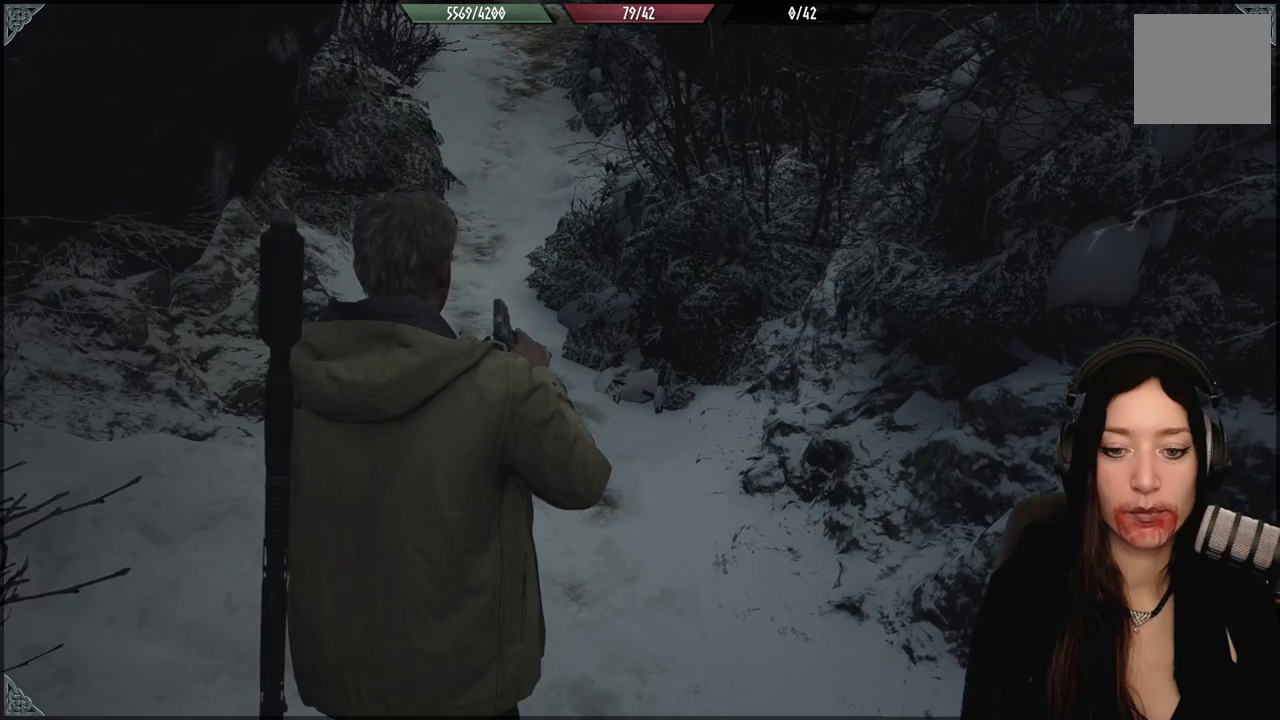
{"buttons": [], "left_stick": "center", "right_stick": "center", "events": [[50, "left_stick", "up-left"], [217, "left_stick", "center"]]}
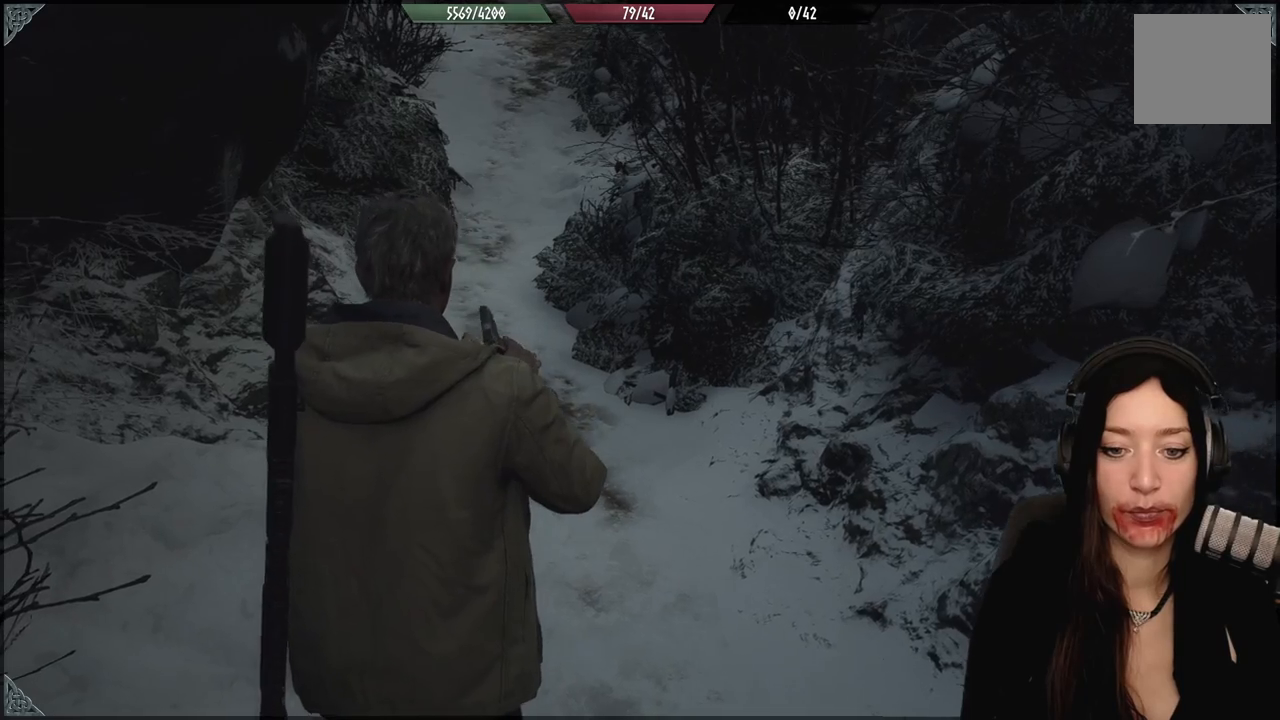
{"buttons": [], "left_stick": "center", "right_stick": "center", "events": []}
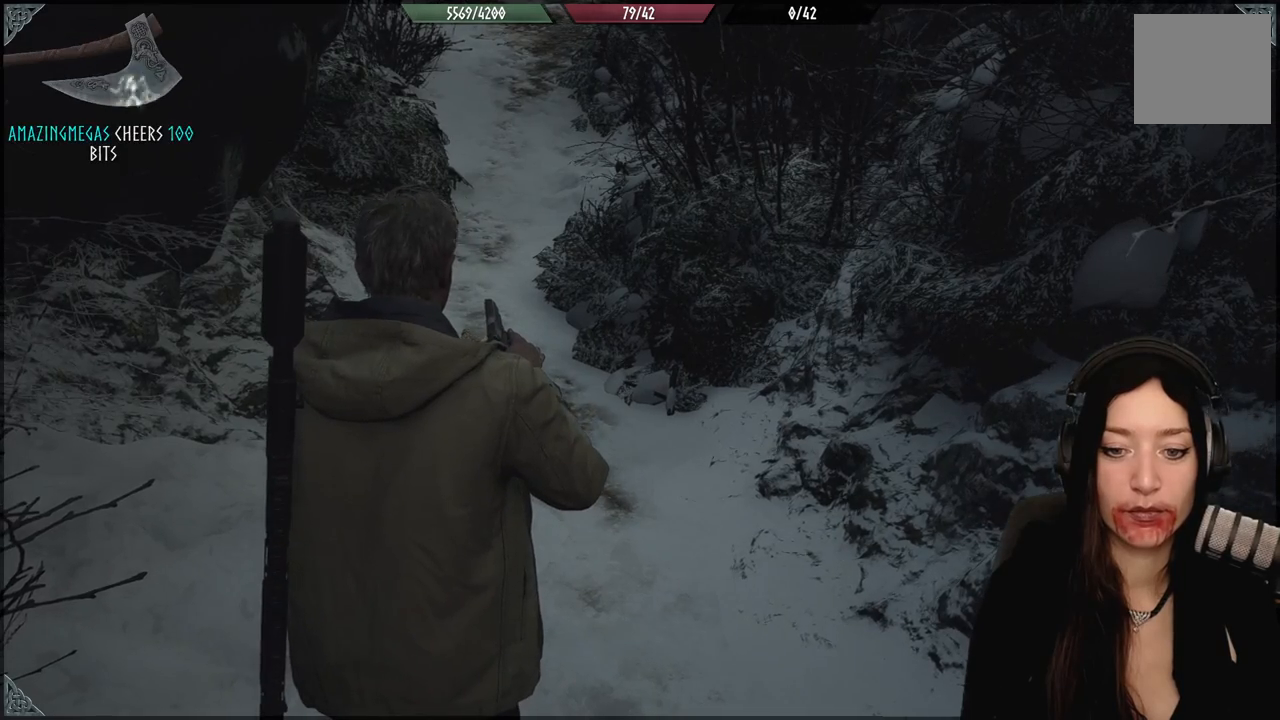
{"buttons": [], "left_stick": "left", "right_stick": "center", "events": [[417, "left_stick", "left"]]}
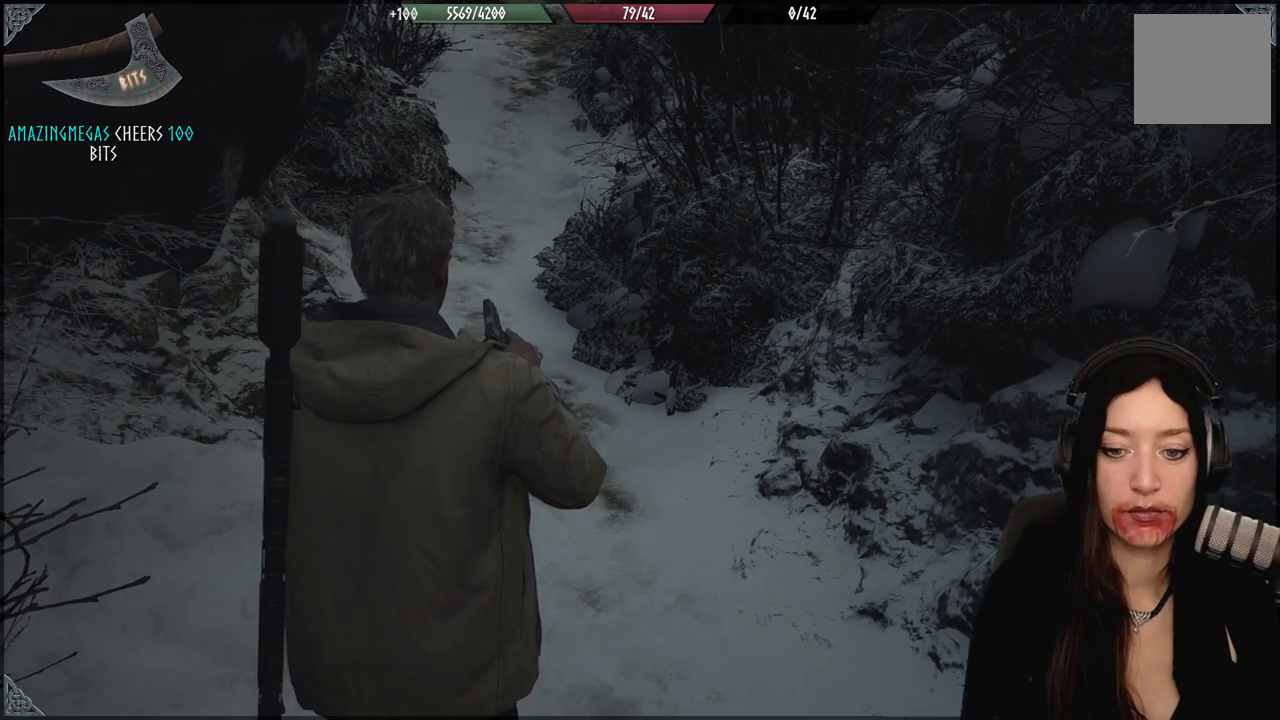
{"buttons": [], "left_stick": "up", "right_stick": "center", "events": [[83, "left_stick", "center"], [367, "left_stick", "up"]]}
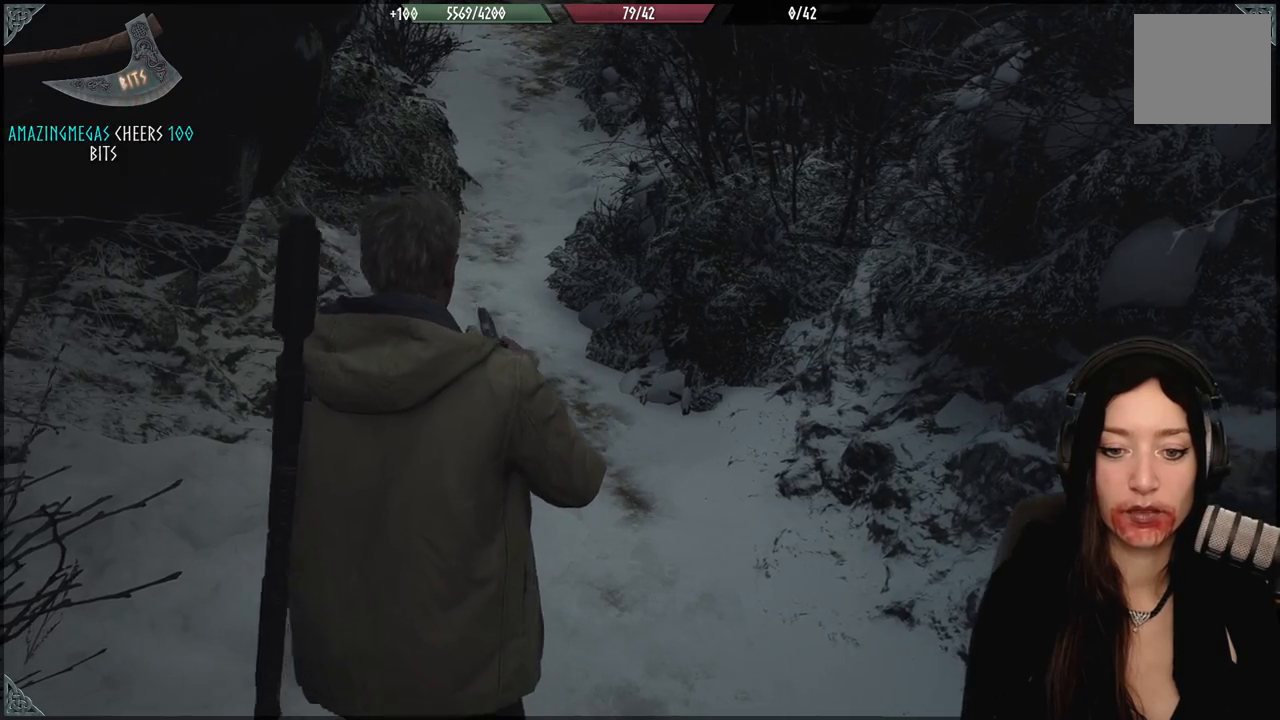
{"buttons": [], "left_stick": "up", "right_stick": "center", "events": [[17, "right_stick", "up-left"], [233, "right_stick", "center"]]}
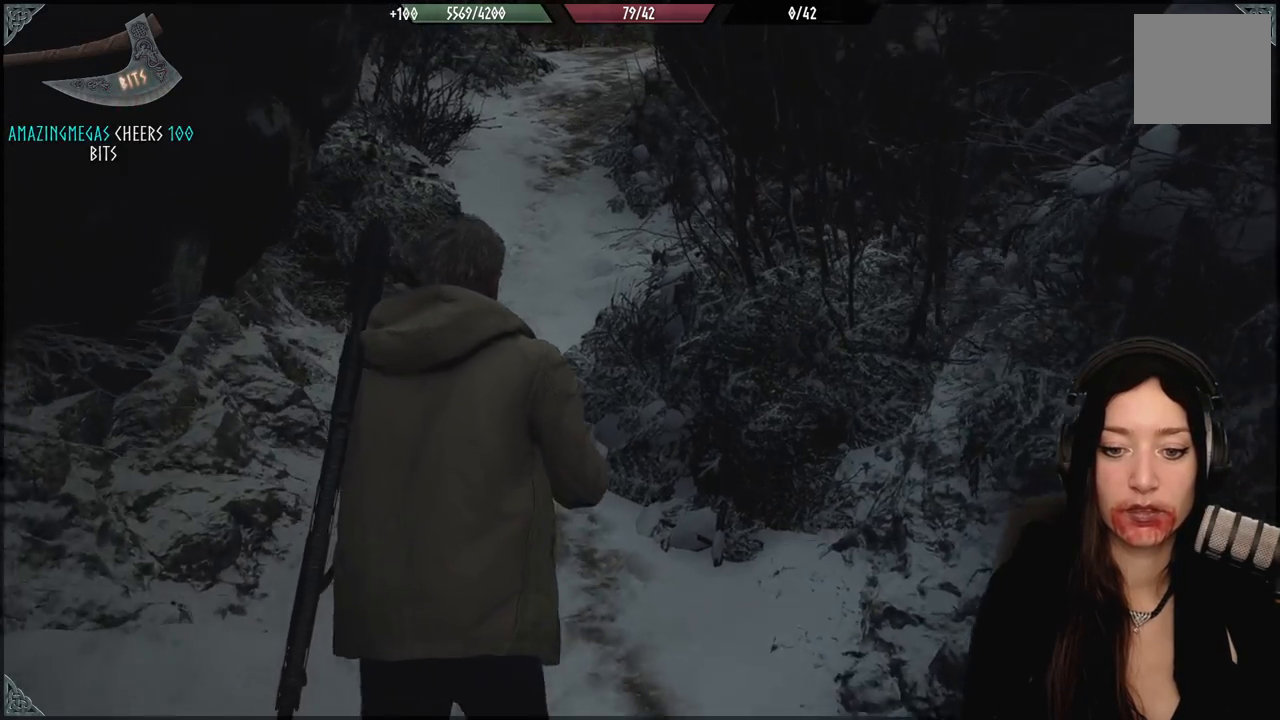
{"buttons": [], "left_stick": "up", "right_stick": "up-left", "events": [[317, "right_stick", "up-left"]]}
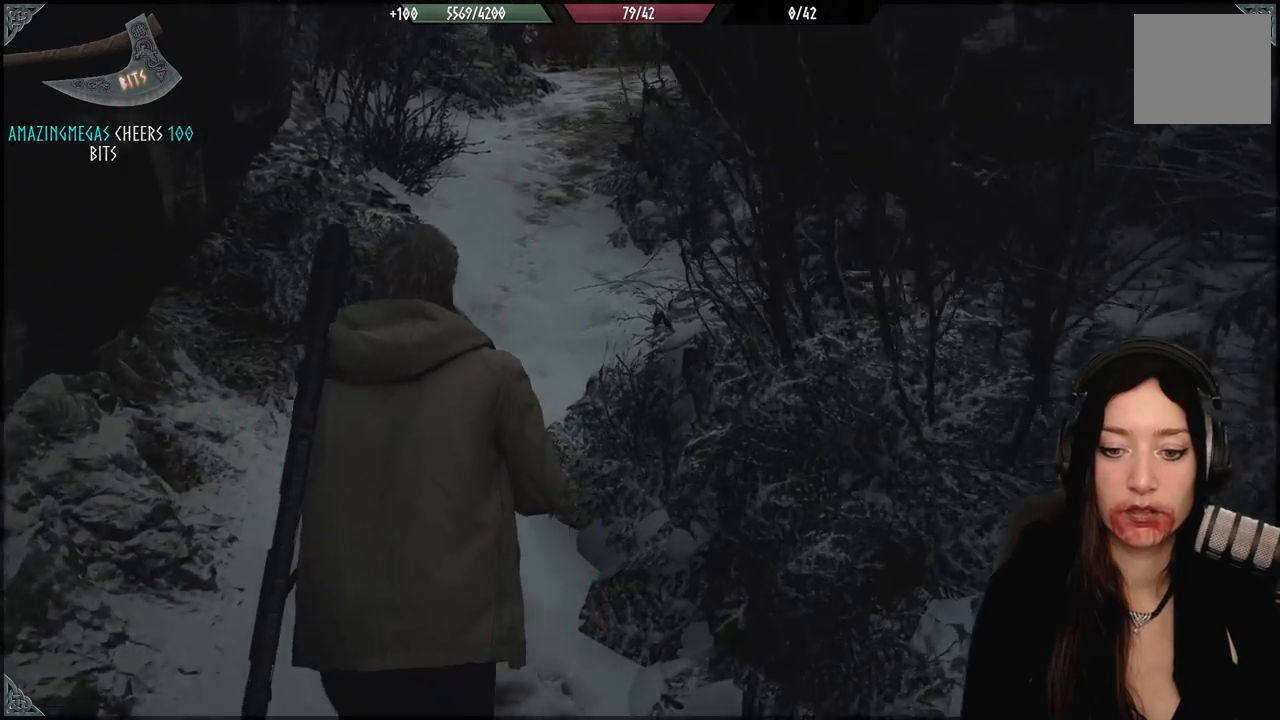
{"buttons": [], "left_stick": "up", "right_stick": "center", "events": [[300, "right_stick", "center"]]}
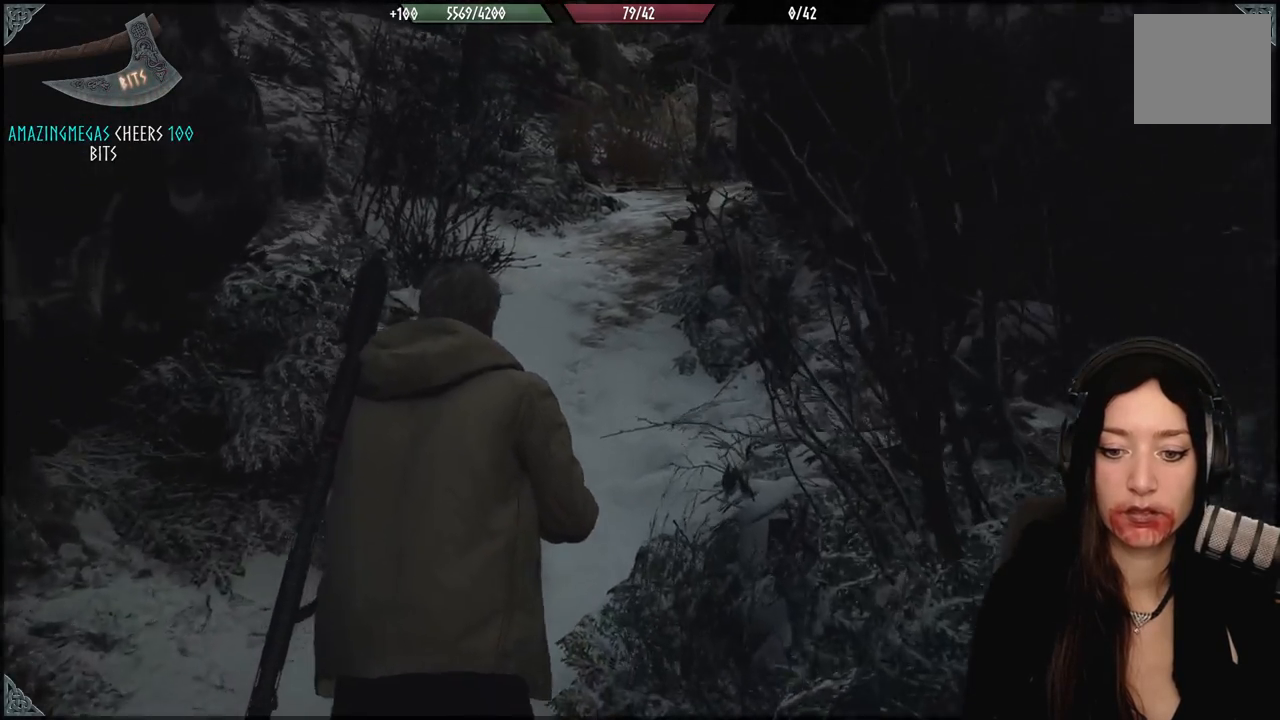
{"buttons": [], "left_stick": "up", "right_stick": "center", "events": []}
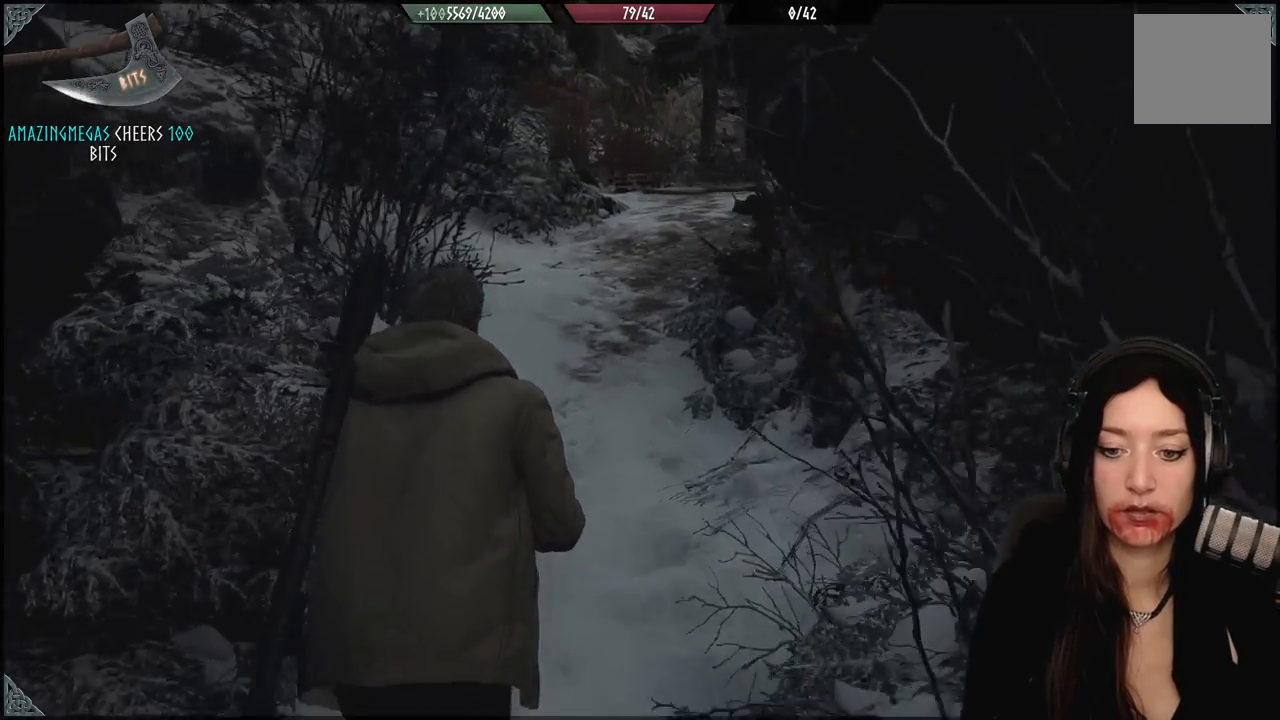
{"buttons": [], "left_stick": "up", "right_stick": "center", "events": []}
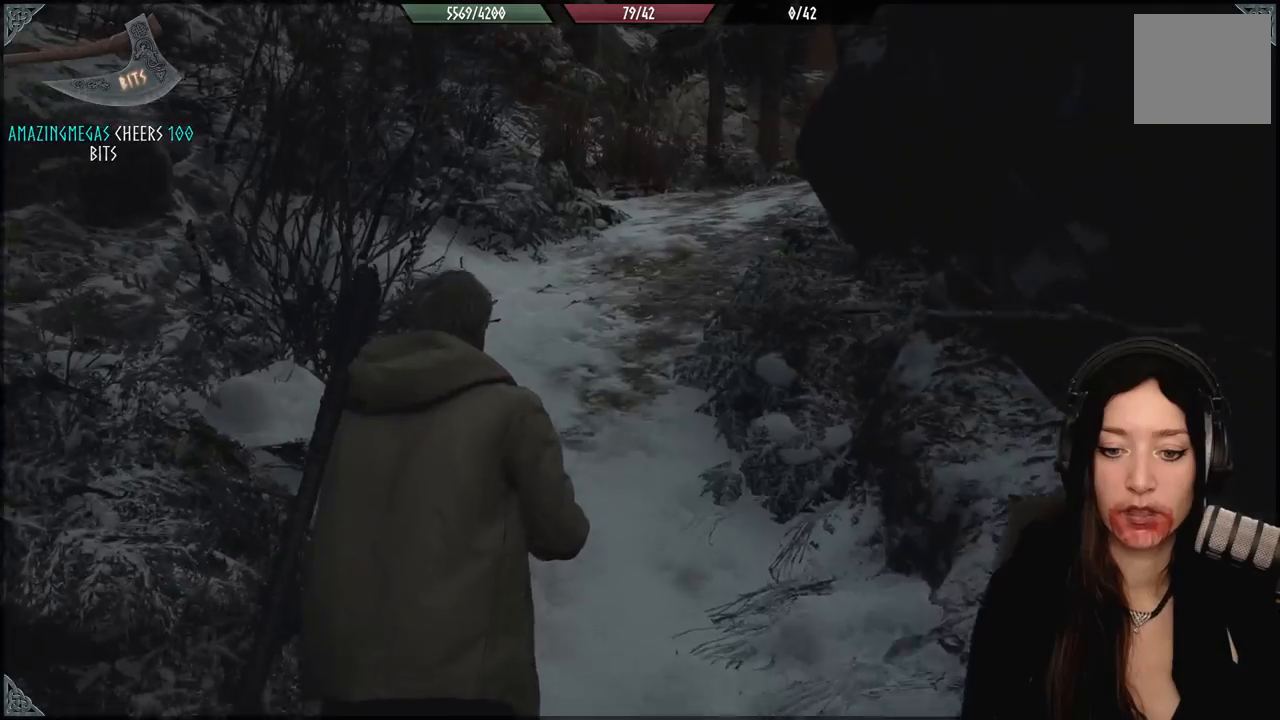
{"buttons": [], "left_stick": "up", "right_stick": "left", "events": [[183, "right_stick", "left"]]}